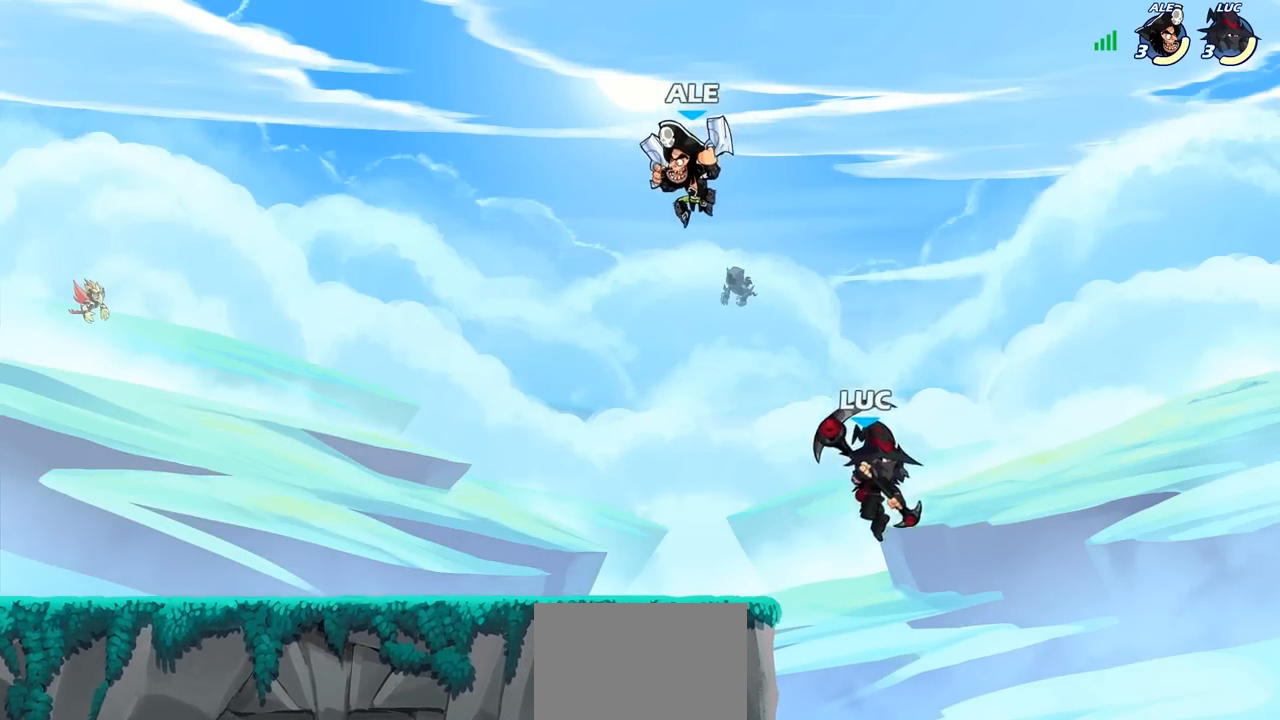
Gameplay with a controller (PlayStation layout); each line is a JSON object with the inputs held at the frame after it. "events" lists button and stick changes between this image and that frame as [ms after this image, input, new state], when the widget could be followed in between.
{"buttons": ["CROSS"], "left_stick": "up-right", "right_stick": "center", "events": [[150, "CROSS", "down"], [333, "CROSS", "up"], [383, "left_stick", "up-right"], [417, "CROSS", "down"]]}
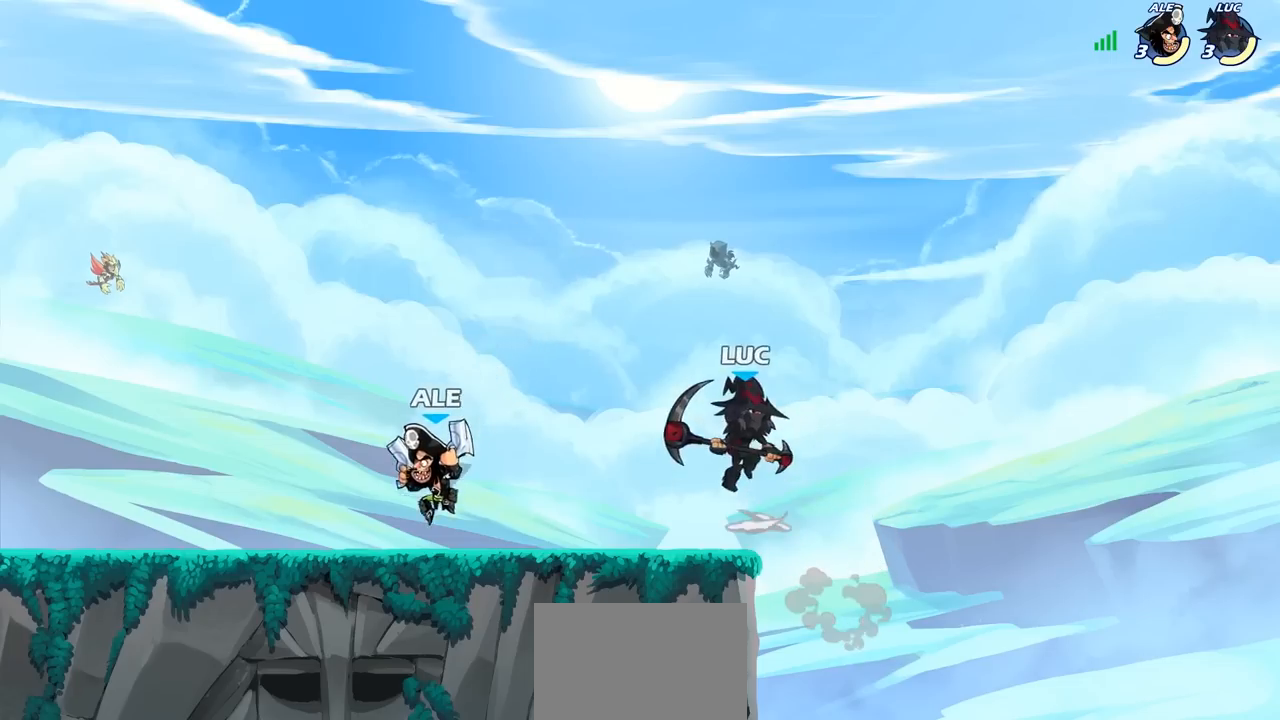
{"buttons": [], "left_stick": "down-left", "right_stick": "center", "events": [[50, "CROSS", "up"], [50, "left_stick", "up-left"], [200, "left_stick", "left"], [367, "left_stick", "down-left"]]}
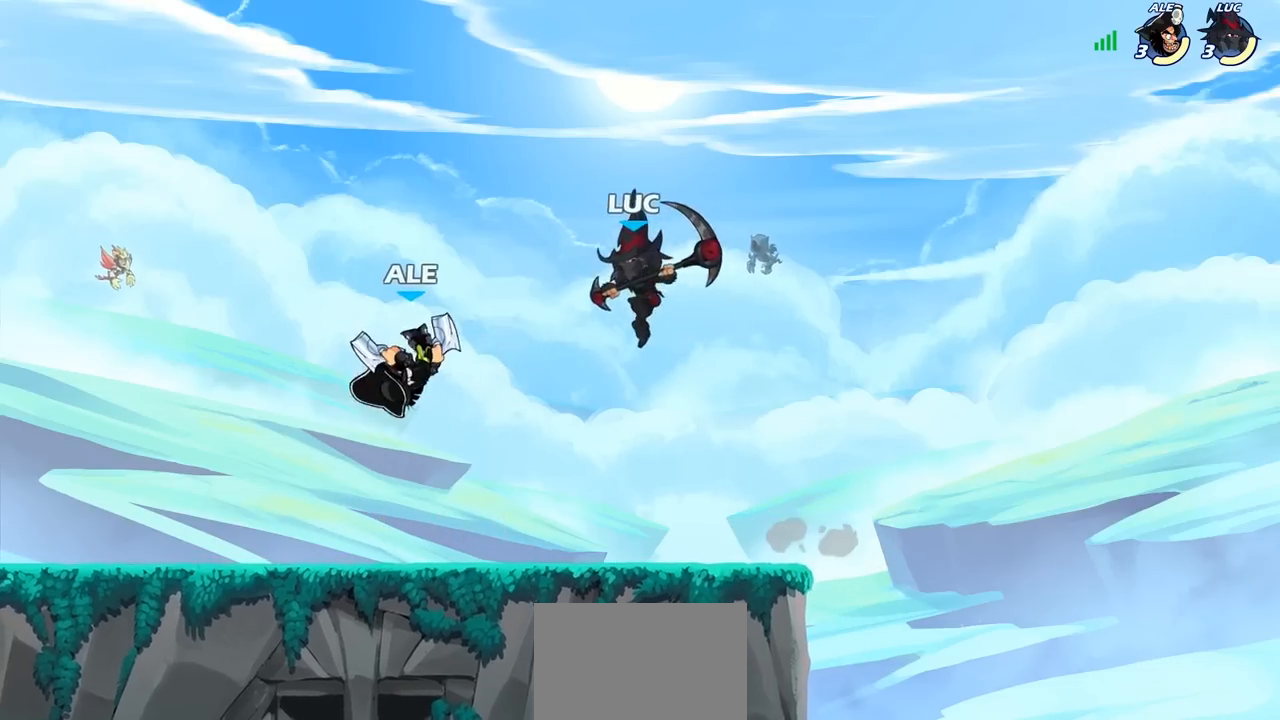
{"buttons": [], "left_stick": "down-right", "right_stick": "center", "events": [[50, "R2", "down"], [67, "left_stick", "up"], [100, "R1", "down"], [200, "R1", "up"], [233, "R2", "up"], [300, "left_stick", "down"], [433, "left_stick", "down-right"]]}
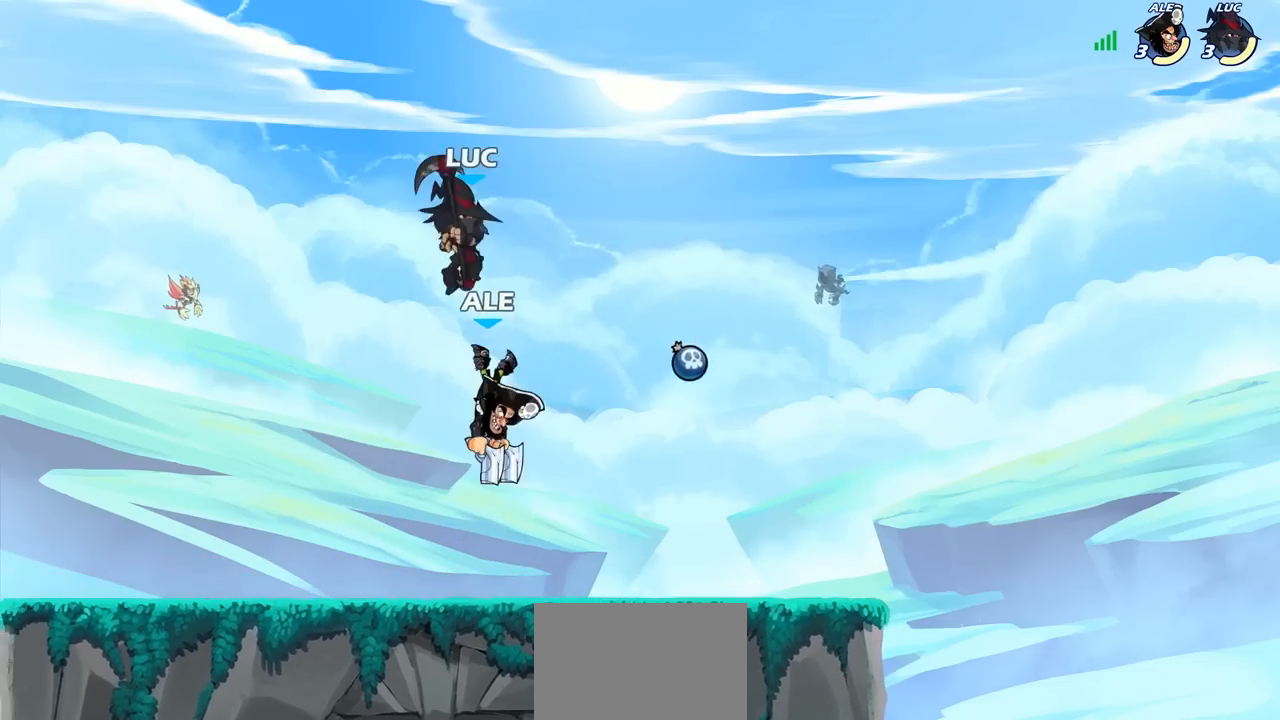
{"buttons": [], "left_stick": "up-left", "right_stick": "center", "events": [[33, "left_stick", "left"], [233, "left_stick", "up-right"], [300, "SQUARE", "down"], [383, "left_stick", "up-left"], [400, "SQUARE", "up"]]}
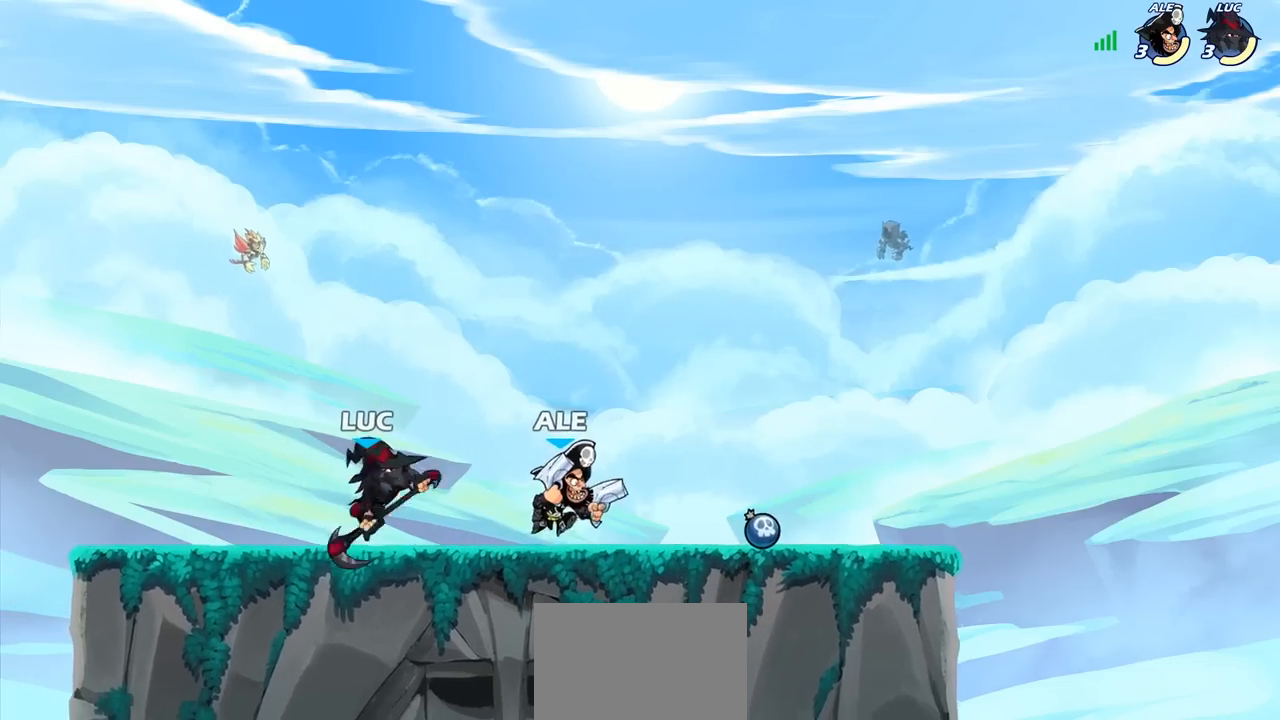
{"buttons": [], "left_stick": "right", "right_stick": "center", "events": [[417, "left_stick", "right"]]}
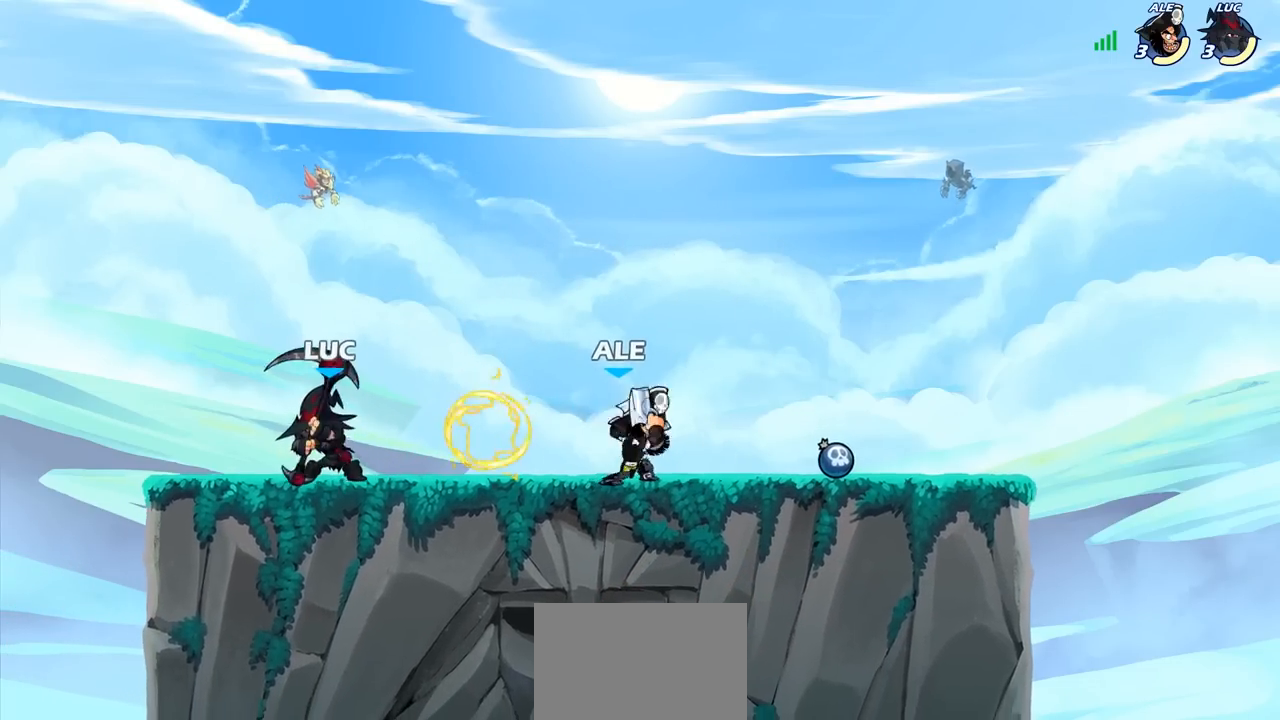
{"buttons": [], "left_stick": "right", "right_stick": "center", "events": [[50, "left_stick", "down"], [83, "SQUARE", "down"], [167, "SQUARE", "up"], [233, "left_stick", "down-right"], [333, "left_stick", "right"]]}
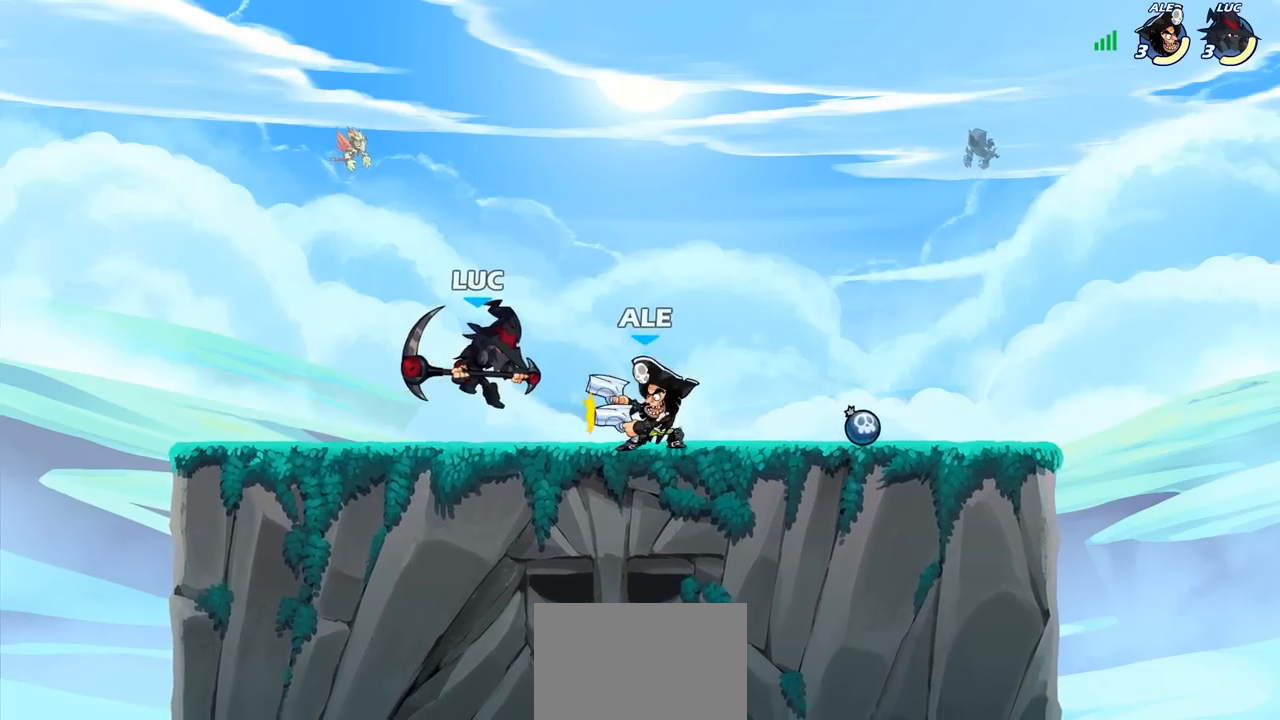
{"buttons": [], "left_stick": "up-left", "right_stick": "center", "events": [[50, "left_stick", "center"], [417, "left_stick", "up-left"]]}
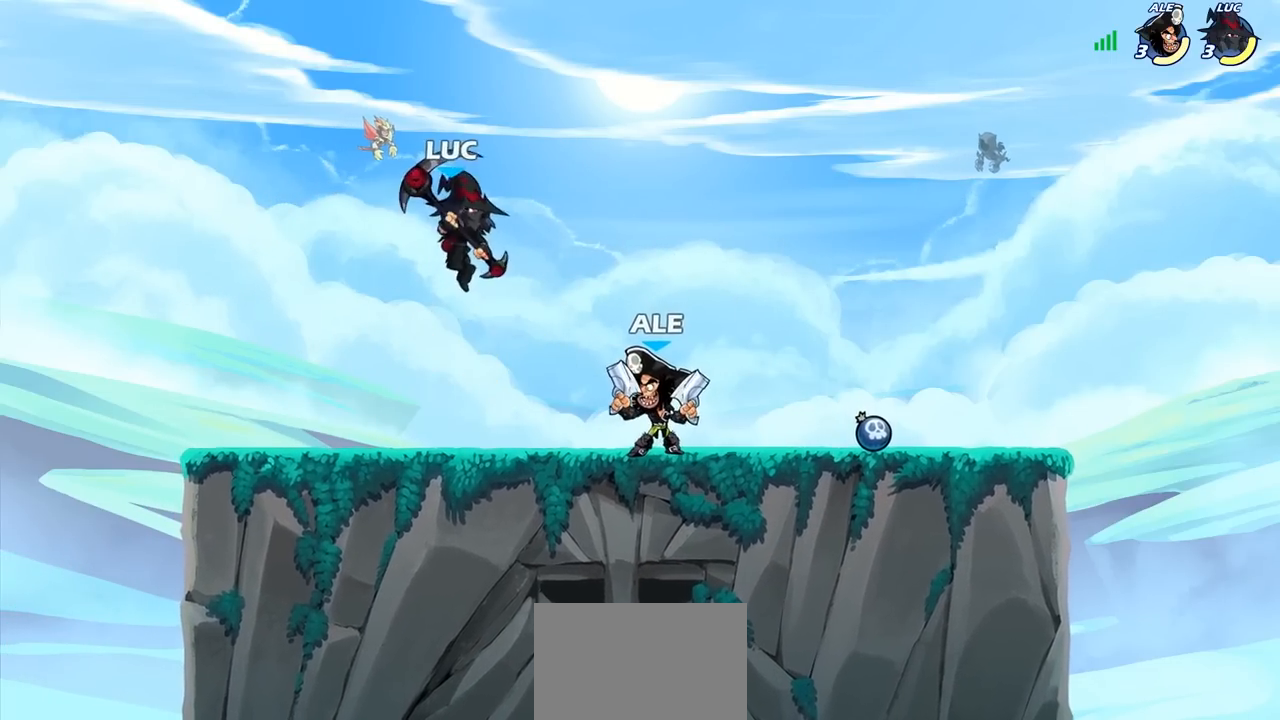
{"buttons": [], "left_stick": "right", "right_stick": "center", "events": [[33, "R2", "down"], [50, "R1", "down"], [200, "R1", "up"], [200, "R2", "up"], [250, "left_stick", "right"]]}
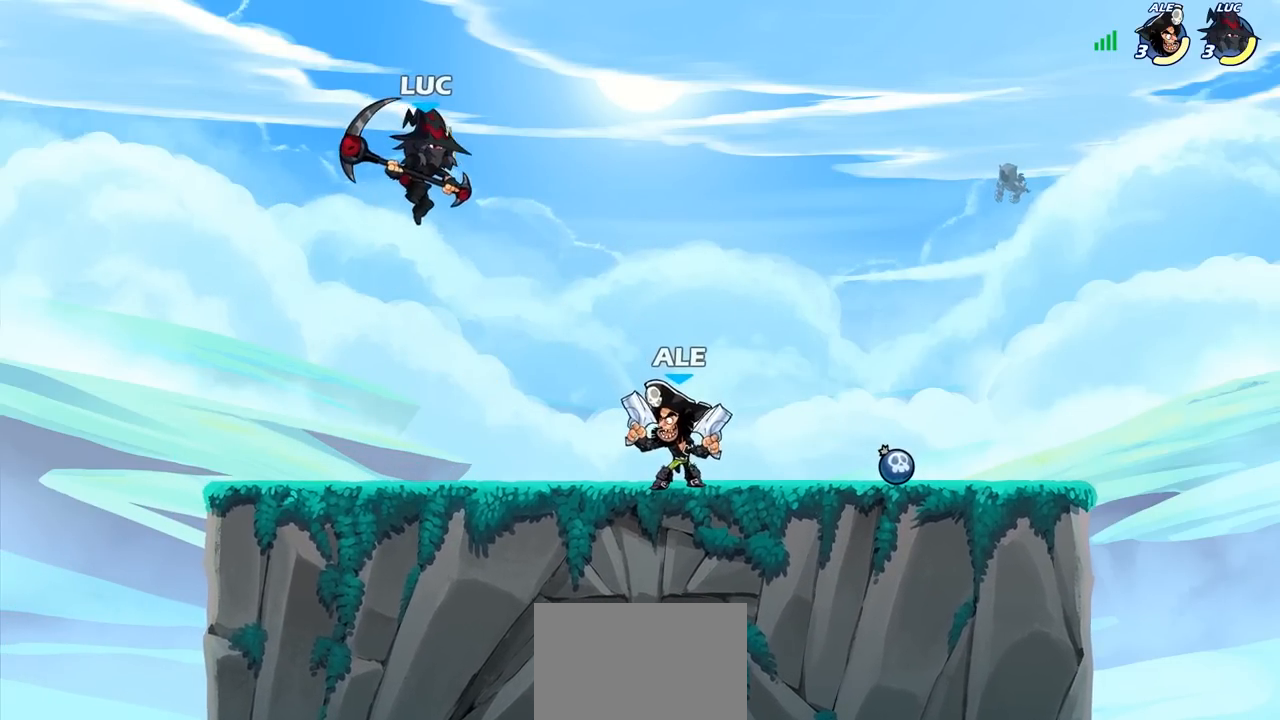
{"buttons": [], "left_stick": "right", "right_stick": "center", "events": [[100, "left_stick", "down-right"], [150, "SQUARE", "down"], [233, "SQUARE", "up"], [250, "left_stick", "right"]]}
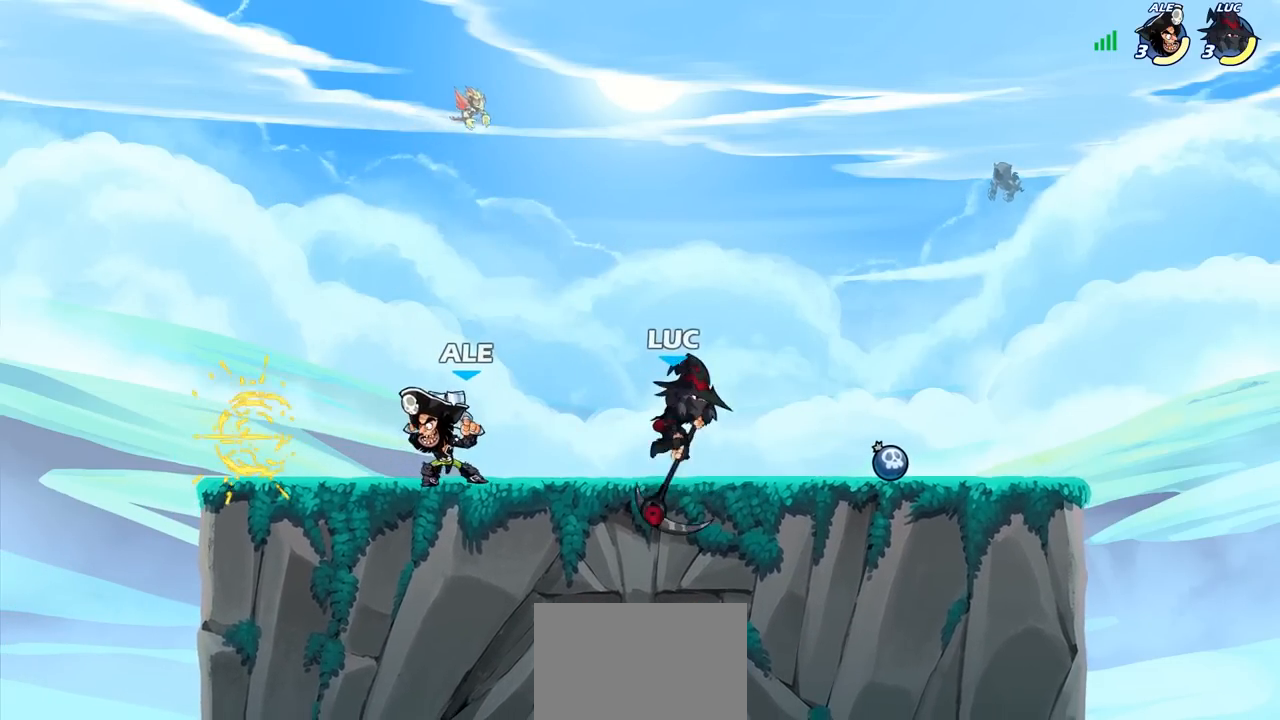
{"buttons": [], "left_stick": "left", "right_stick": "center", "events": [[117, "left_stick", "left"], [267, "SQUARE", "down"], [383, "SQUARE", "up"]]}
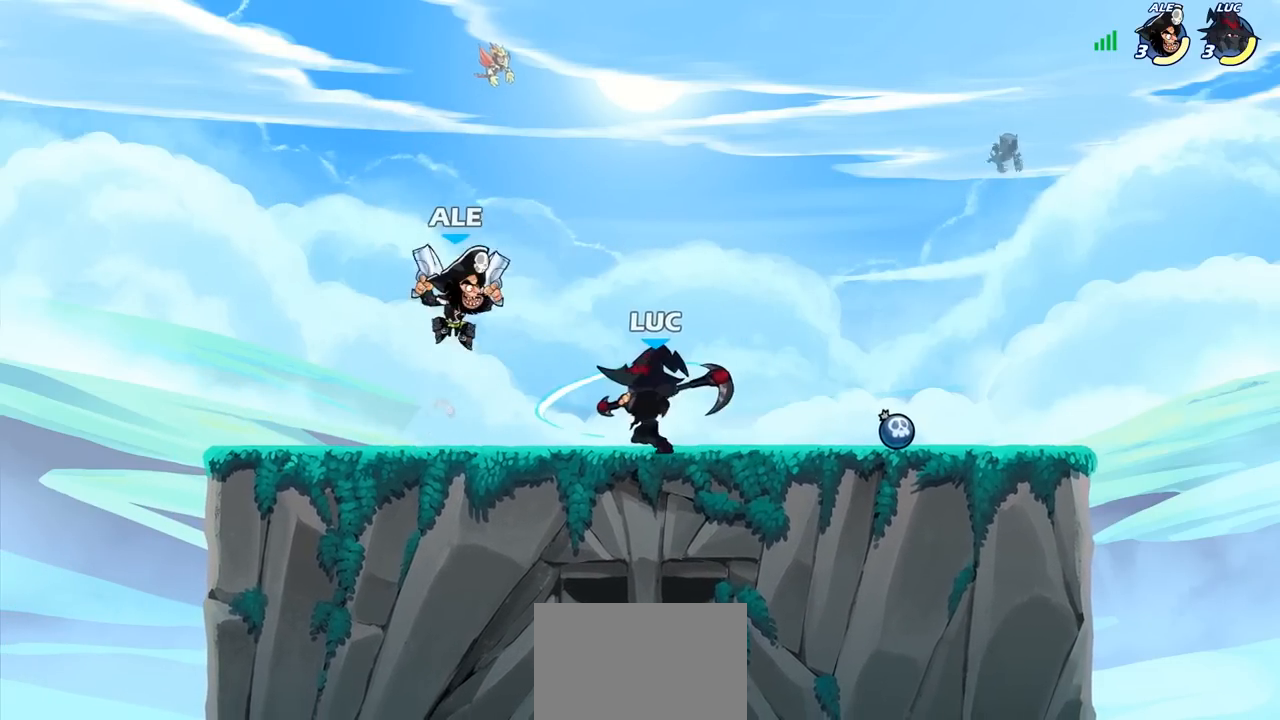
{"buttons": [], "left_stick": "center", "right_stick": "center", "events": [[83, "left_stick", "center"]]}
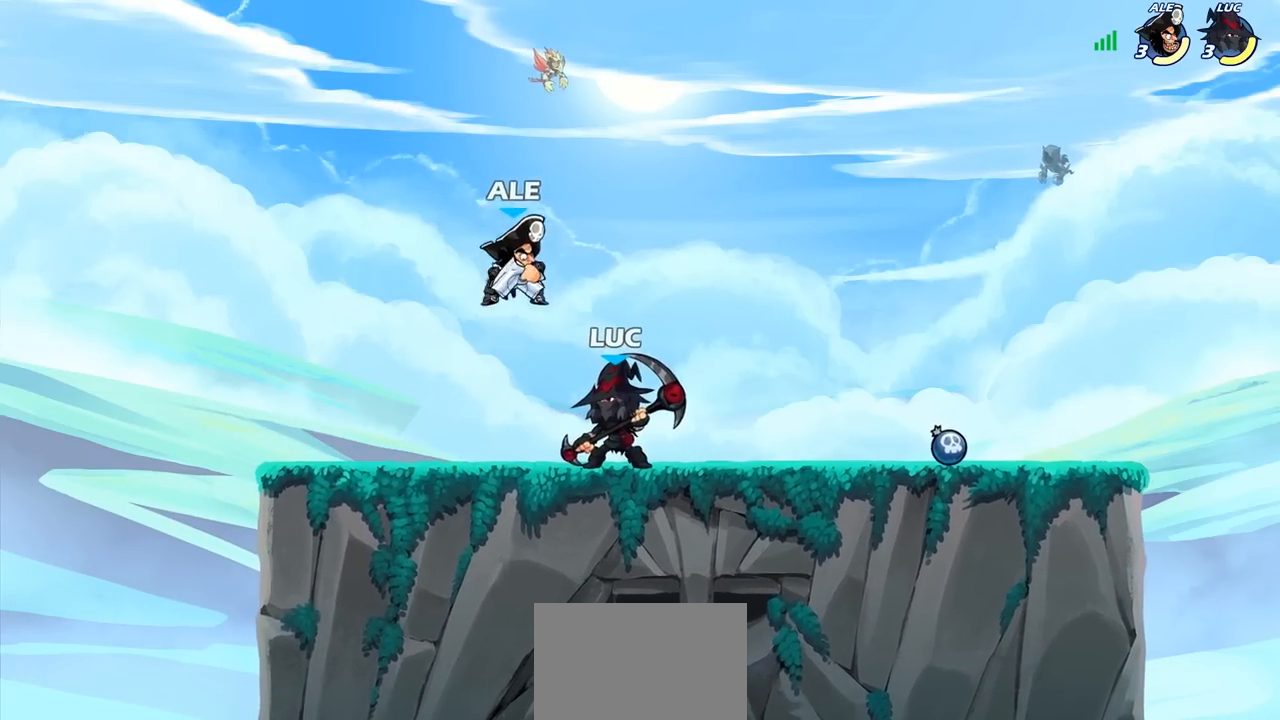
{"buttons": [], "left_stick": "center", "right_stick": "center", "events": [[50, "SQUARE", "down"], [150, "SQUARE", "up"], [400, "CROSS", "down"], [433, "SQUARE", "down"], [500, "CROSS", "up"], [500, "SQUARE", "up"]]}
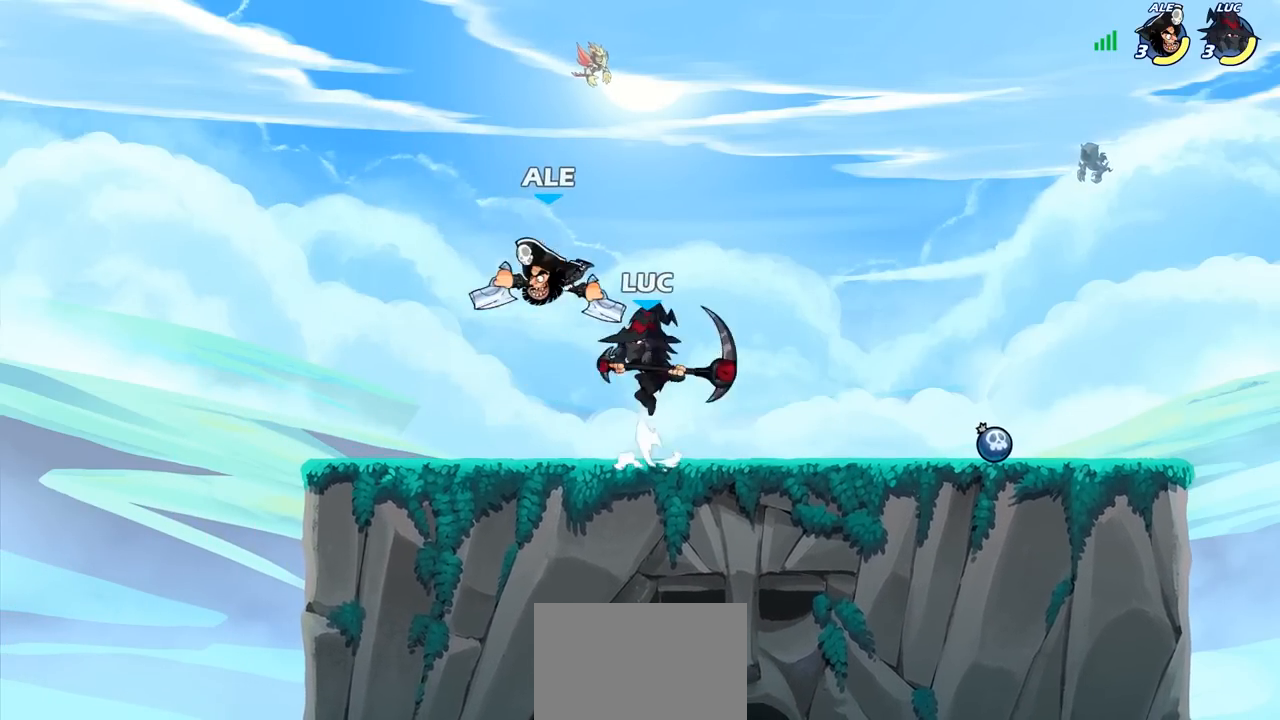
{"buttons": [], "left_stick": "center", "right_stick": "center", "events": []}
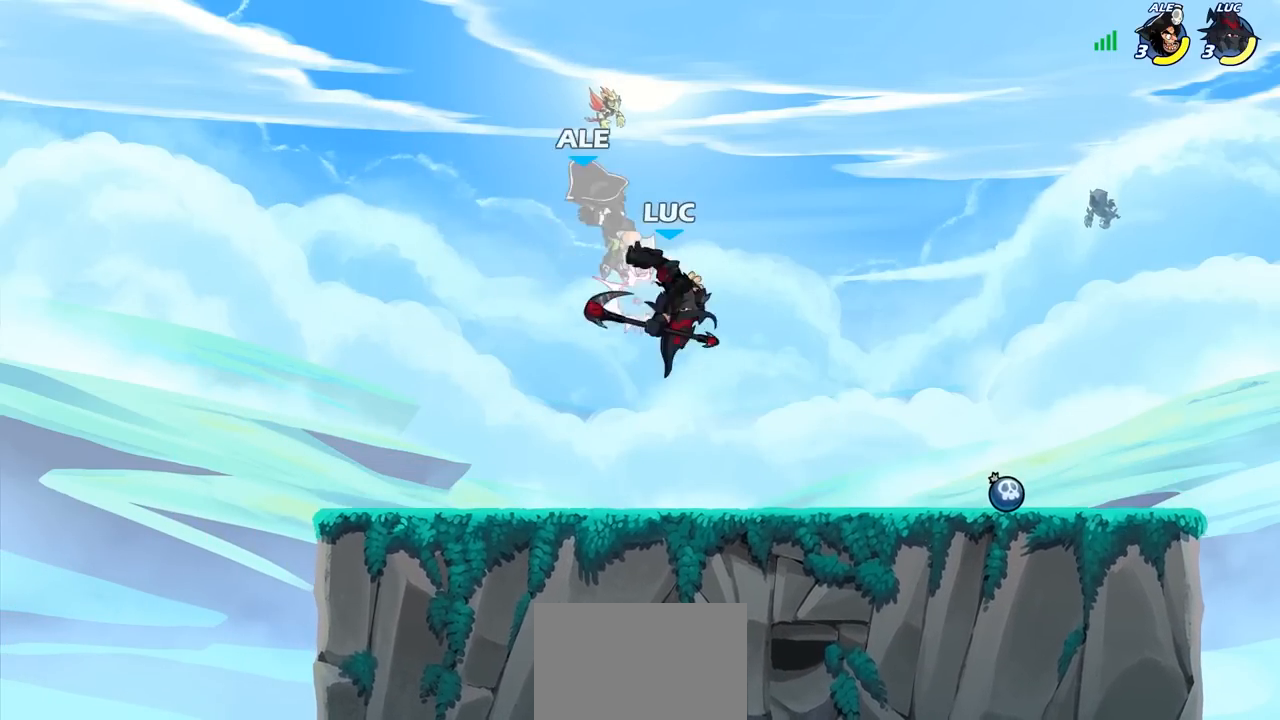
{"buttons": [], "left_stick": "left", "right_stick": "center", "events": [[33, "left_stick", "left"], [150, "CROSS", "down"], [167, "SQUARE", "down"], [250, "CROSS", "up"], [250, "SQUARE", "up"]]}
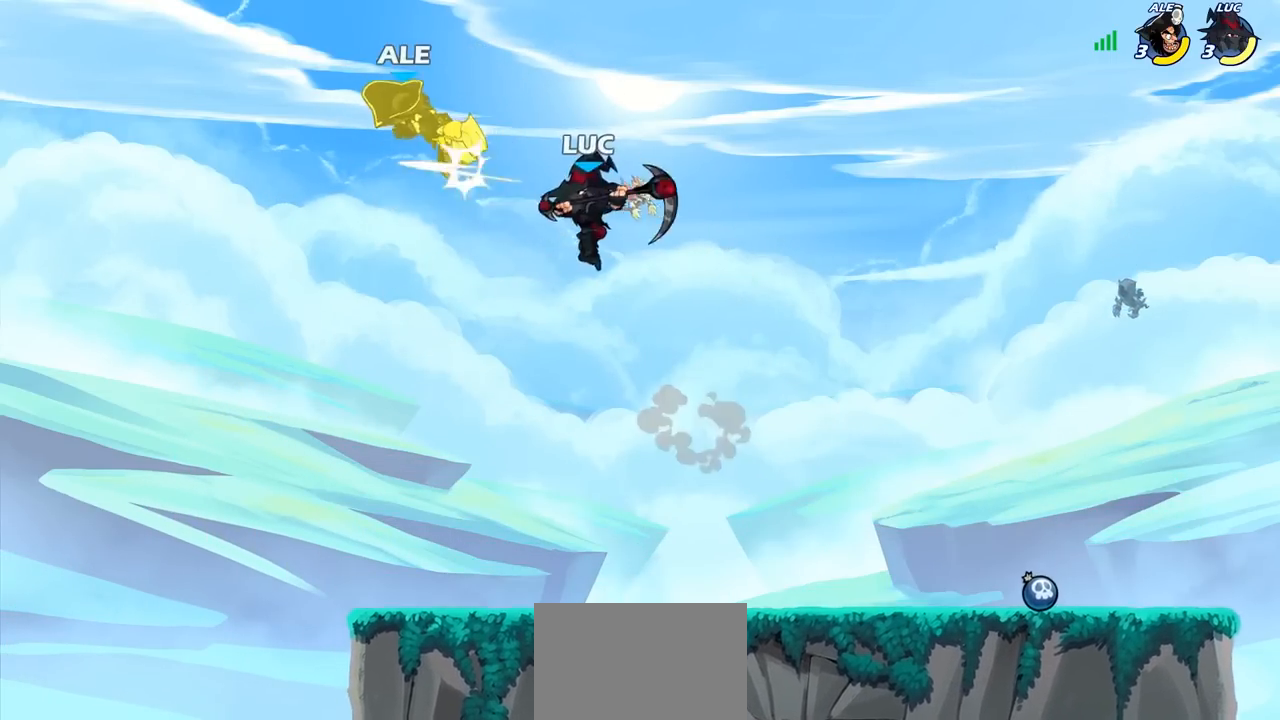
{"buttons": [], "left_stick": "center", "right_stick": "center", "events": [[217, "left_stick", "down-left"], [317, "left_stick", "down"], [500, "left_stick", "center"]]}
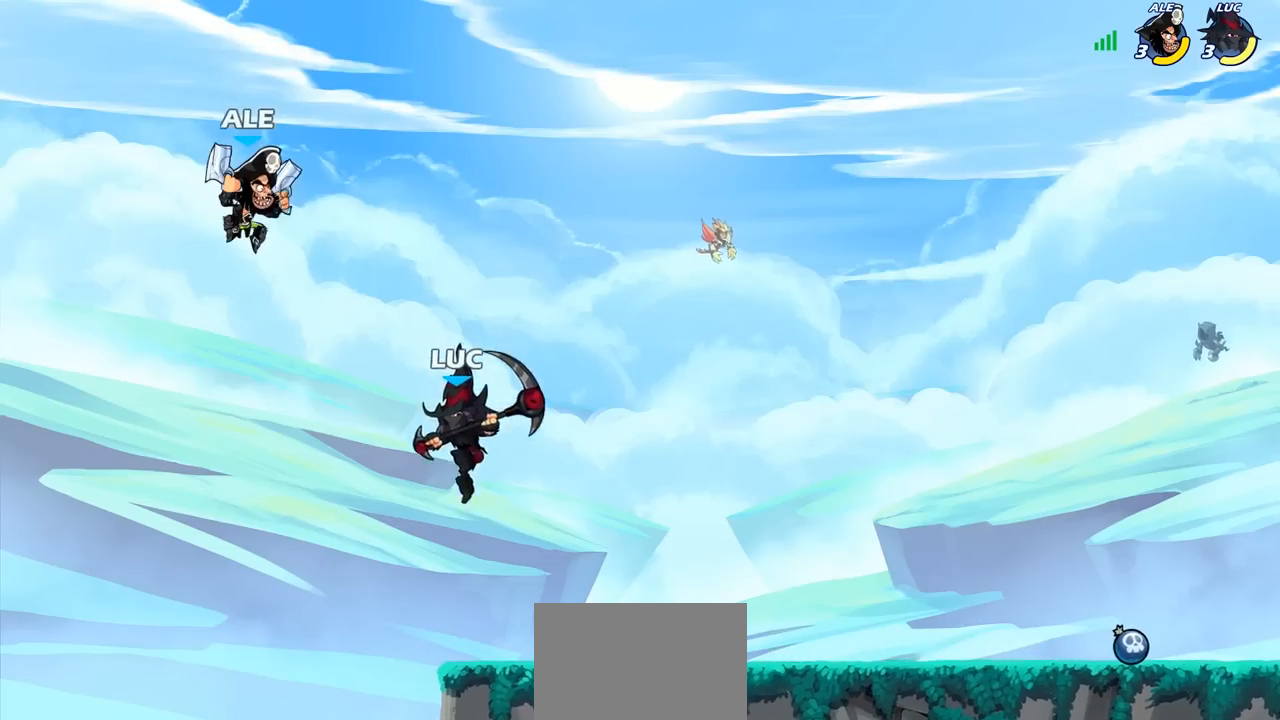
{"buttons": [], "left_stick": "center", "right_stick": "center", "events": [[150, "R2", "down"], [233, "CIRCLE", "down"], [283, "R2", "up"], [317, "CIRCLE", "up"]]}
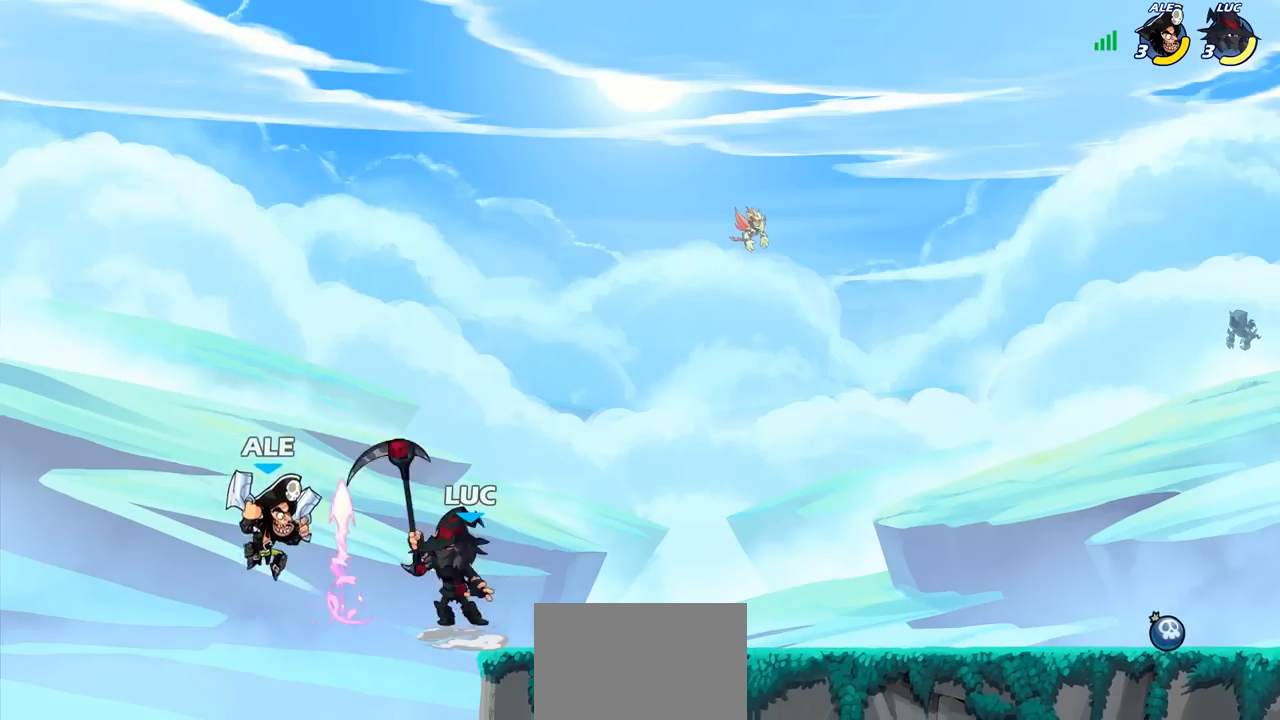
{"buttons": [], "left_stick": "left", "right_stick": "center", "events": [[450, "left_stick", "left"]]}
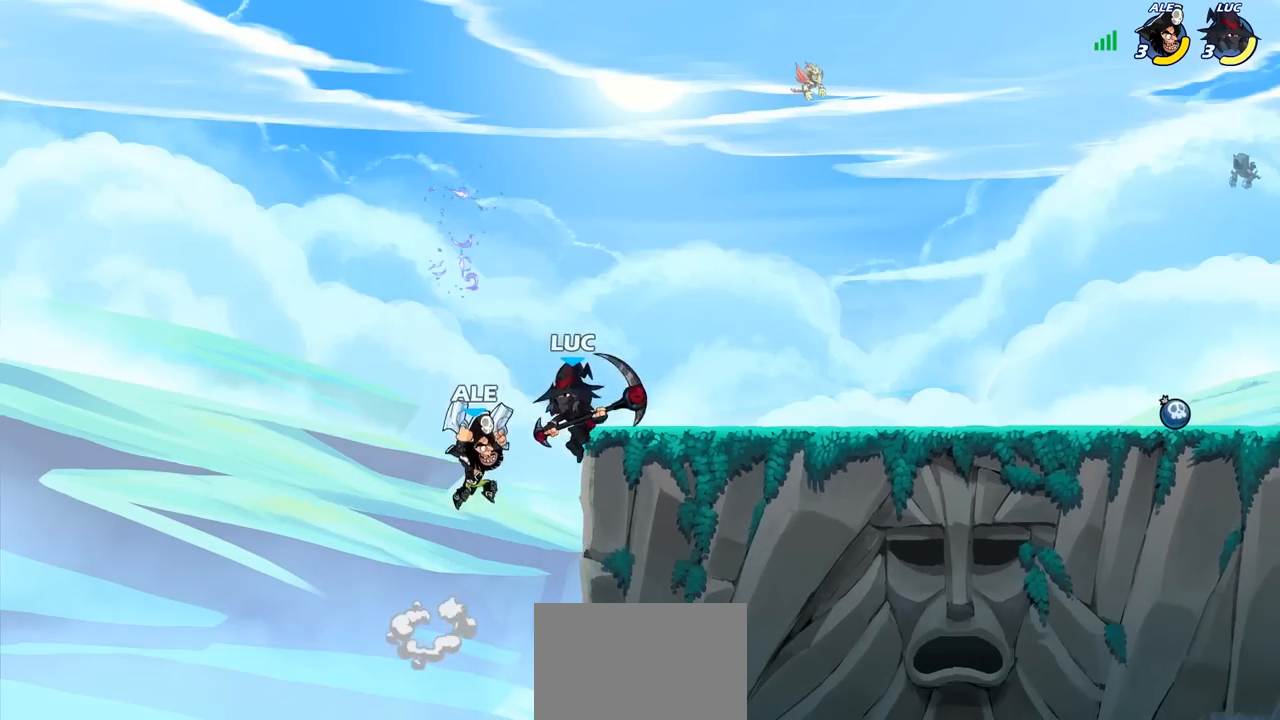
{"buttons": [], "left_stick": "up-right", "right_stick": "center", "events": [[33, "left_stick", "down-left"], [233, "left_stick", "up-left"], [283, "CROSS", "down"], [300, "left_stick", "up-right"], [483, "CROSS", "up"]]}
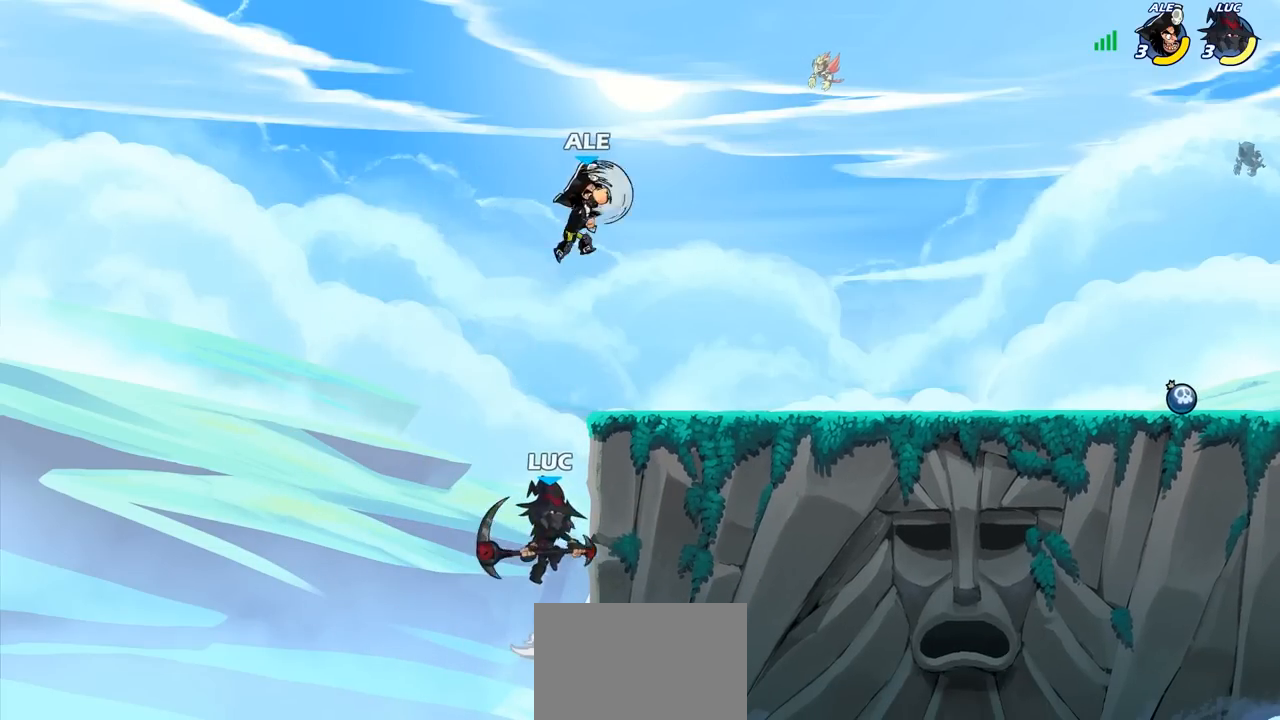
{"buttons": ["CIRCLE"], "left_stick": "up-right", "right_stick": "center", "events": [[50, "CROSS", "down"], [200, "CROSS", "up"], [300, "CROSS", "down"], [417, "CIRCLE", "down"], [417, "CROSS", "up"]]}
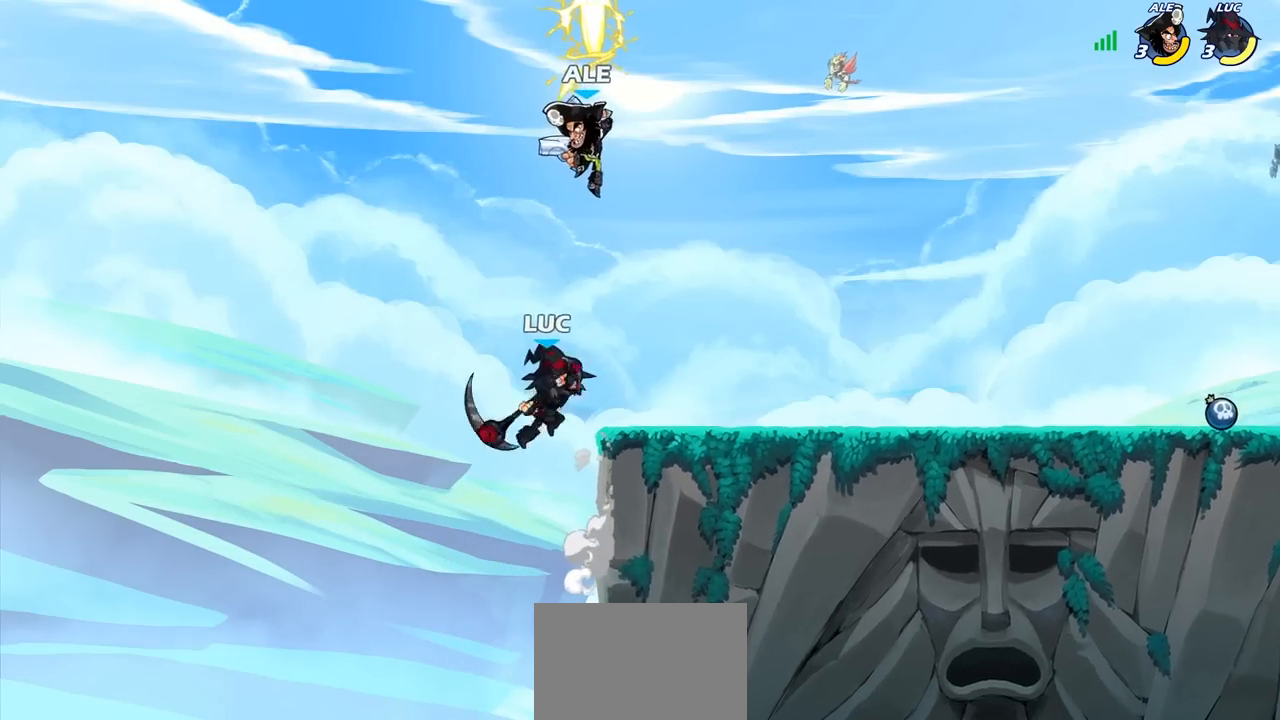
{"buttons": [], "left_stick": "up-left", "right_stick": "center", "events": [[17, "CIRCLE", "up"], [133, "left_stick", "center"], [367, "left_stick", "right"], [483, "left_stick", "up-left"]]}
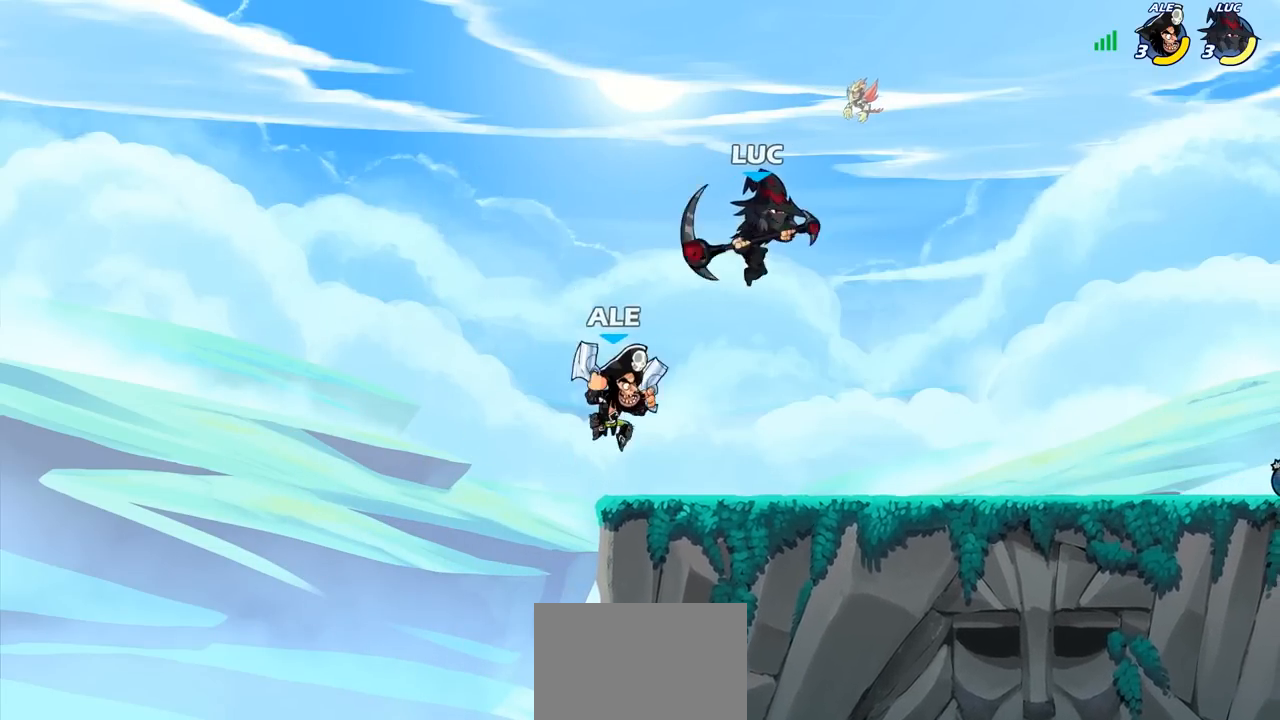
{"buttons": [], "left_stick": "right", "right_stick": "center", "events": [[67, "left_stick", "down-left"], [133, "SQUARE", "down"], [233, "SQUARE", "up"], [317, "left_stick", "down-right"], [367, "left_stick", "right"]]}
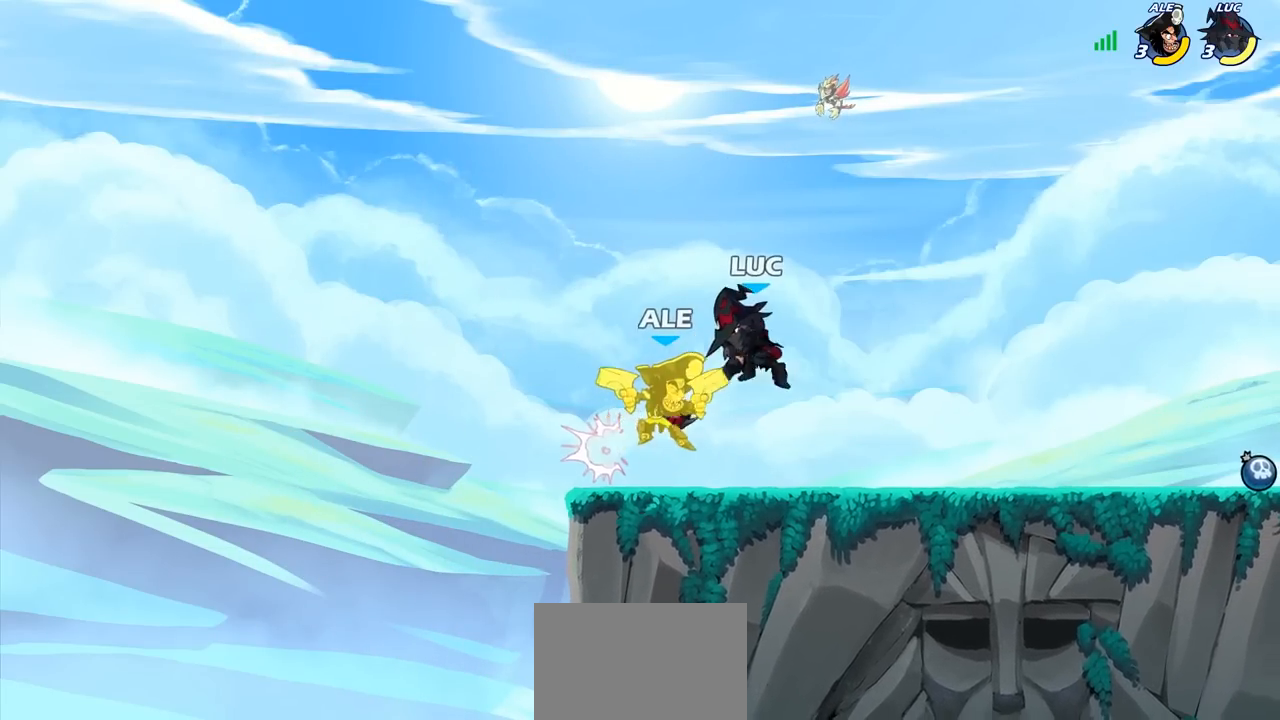
{"buttons": [], "left_stick": "center", "right_stick": "center", "events": [[383, "SQUARE", "down"], [417, "left_stick", "center"], [483, "SQUARE", "up"]]}
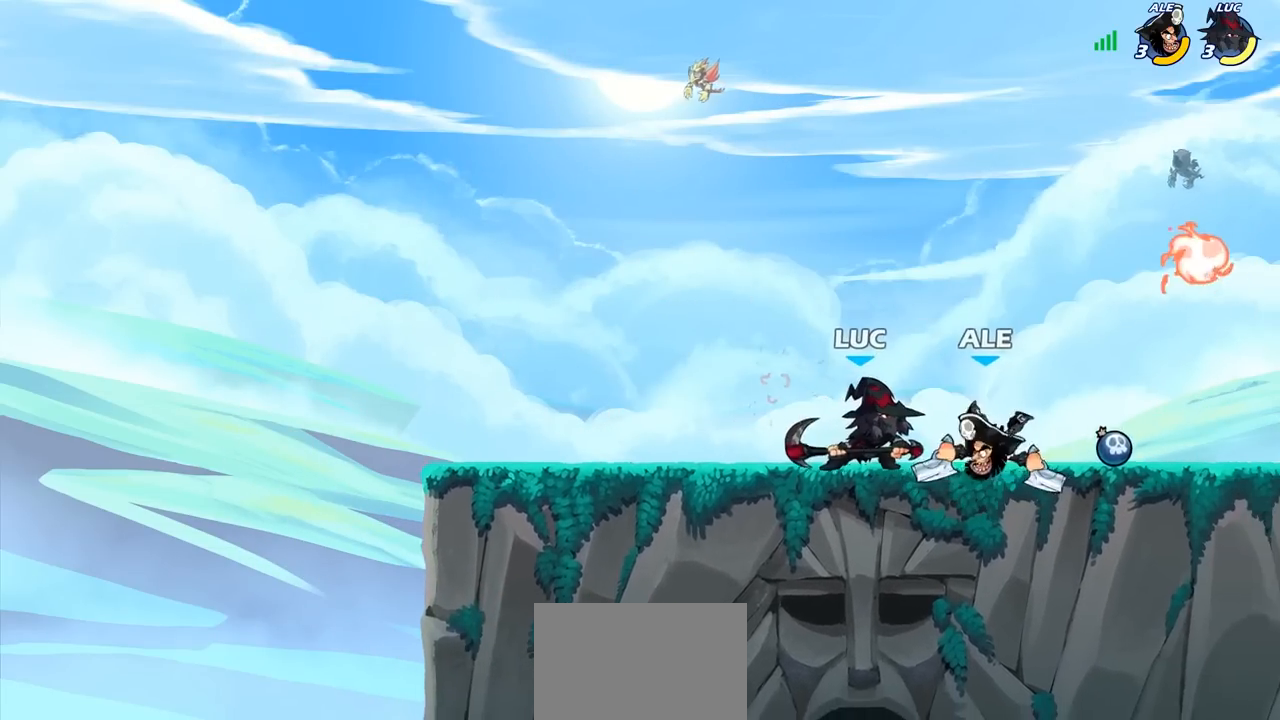
{"buttons": [], "left_stick": "right", "right_stick": "center", "events": [[283, "CROSS", "down"], [317, "SQUARE", "down"], [333, "left_stick", "right"], [333, "right_stick", "down-left"], [350, "CROSS", "up"], [367, "SQUARE", "up"], [383, "right_stick", "center"]]}
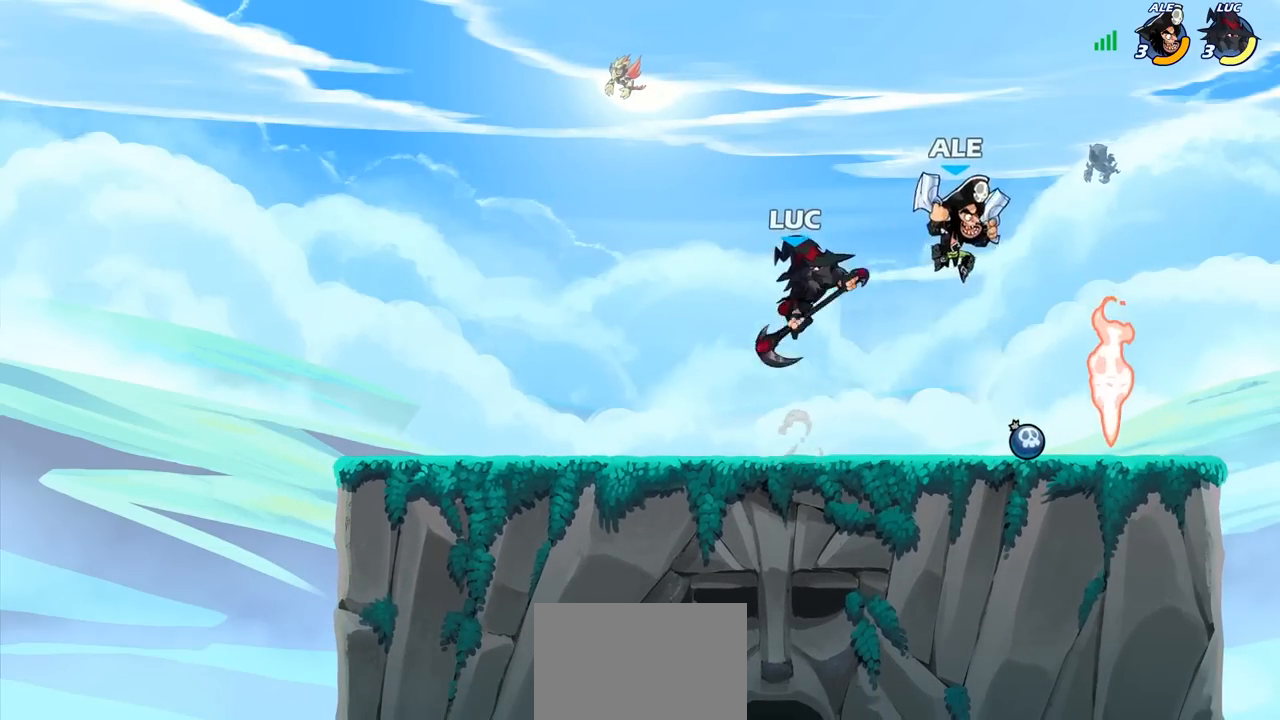
{"buttons": ["R1", "R2"], "left_stick": "right", "right_stick": "center", "events": [[483, "R1", "down"], [483, "R2", "down"]]}
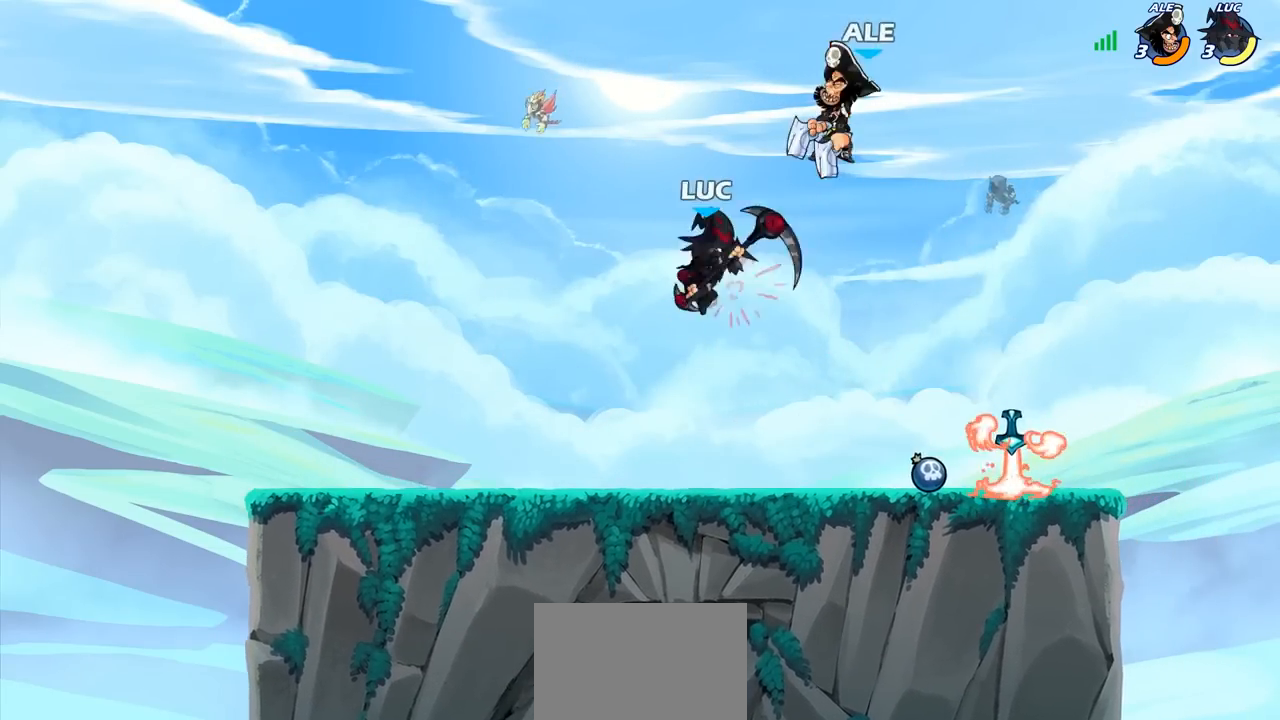
{"buttons": [], "left_stick": "up-right", "right_stick": "center", "events": [[83, "CIRCLE", "down"], [100, "R1", "up"], [100, "R2", "up"], [133, "left_stick", "up-right"], [217, "CIRCLE", "up"]]}
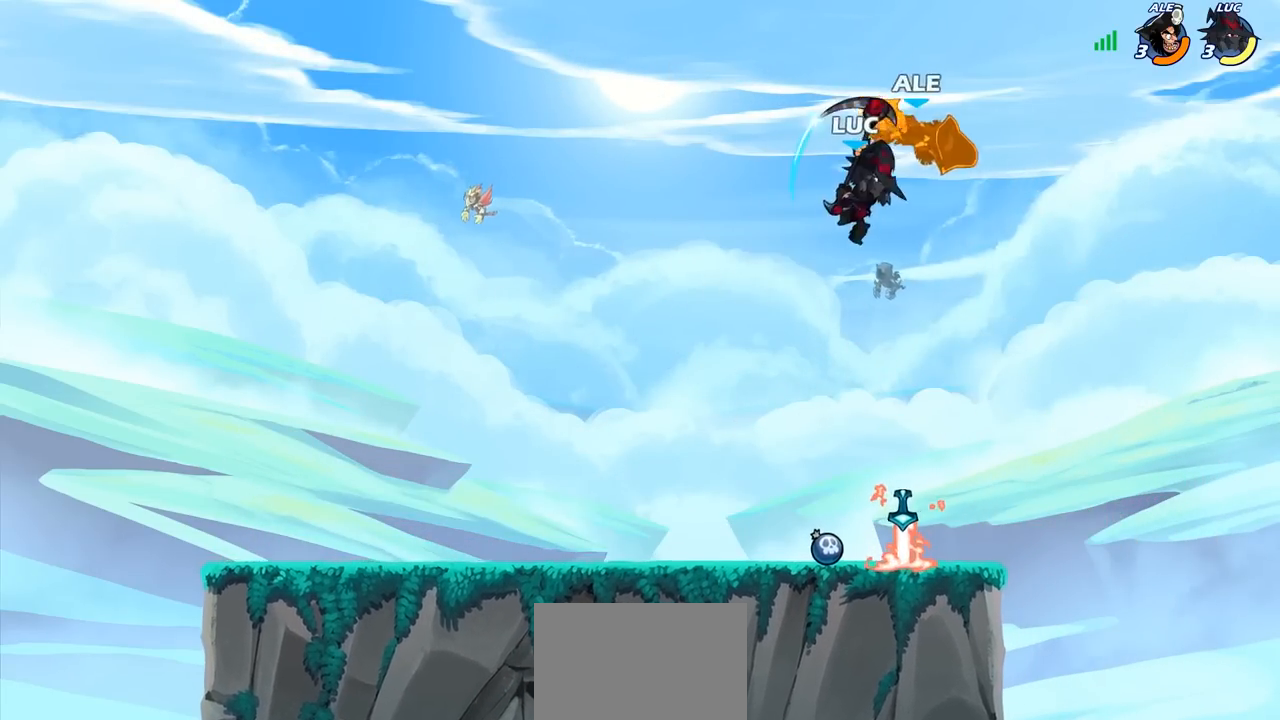
{"buttons": [], "left_stick": "up-right", "right_stick": "center", "events": []}
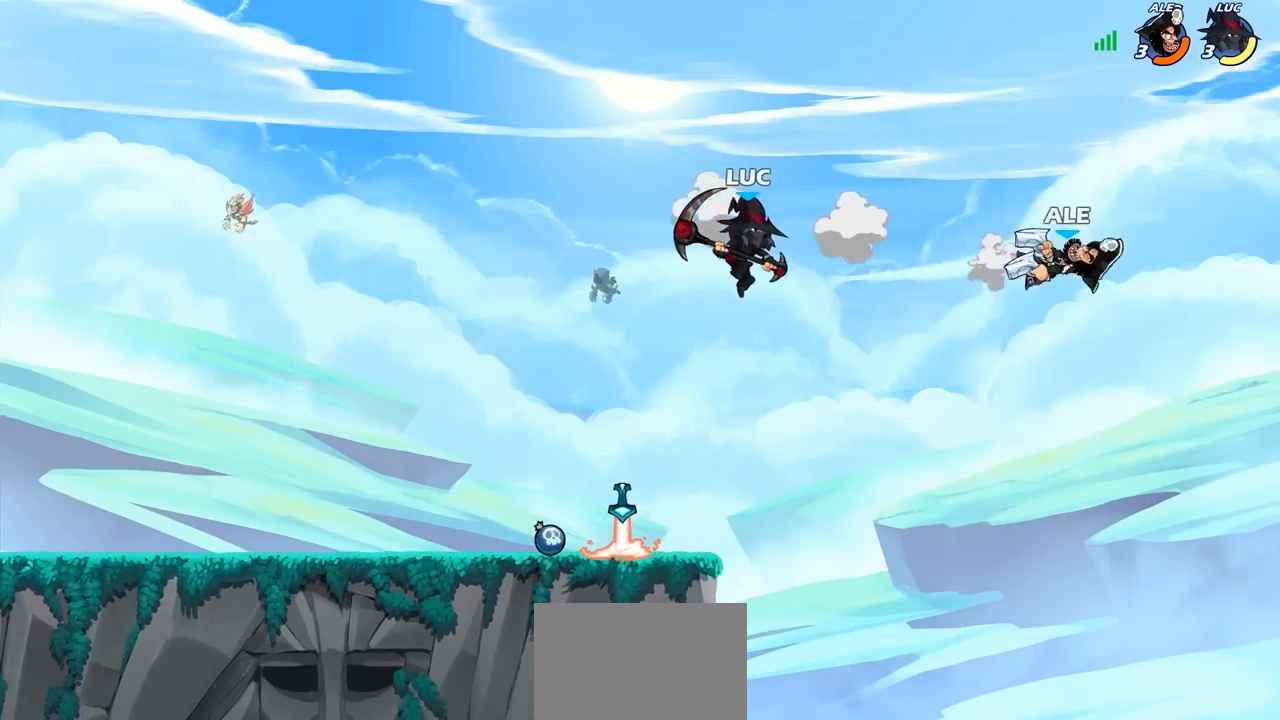
{"buttons": [], "left_stick": "up-right", "right_stick": "center", "events": [[333, "SQUARE", "down"], [467, "SQUARE", "up"]]}
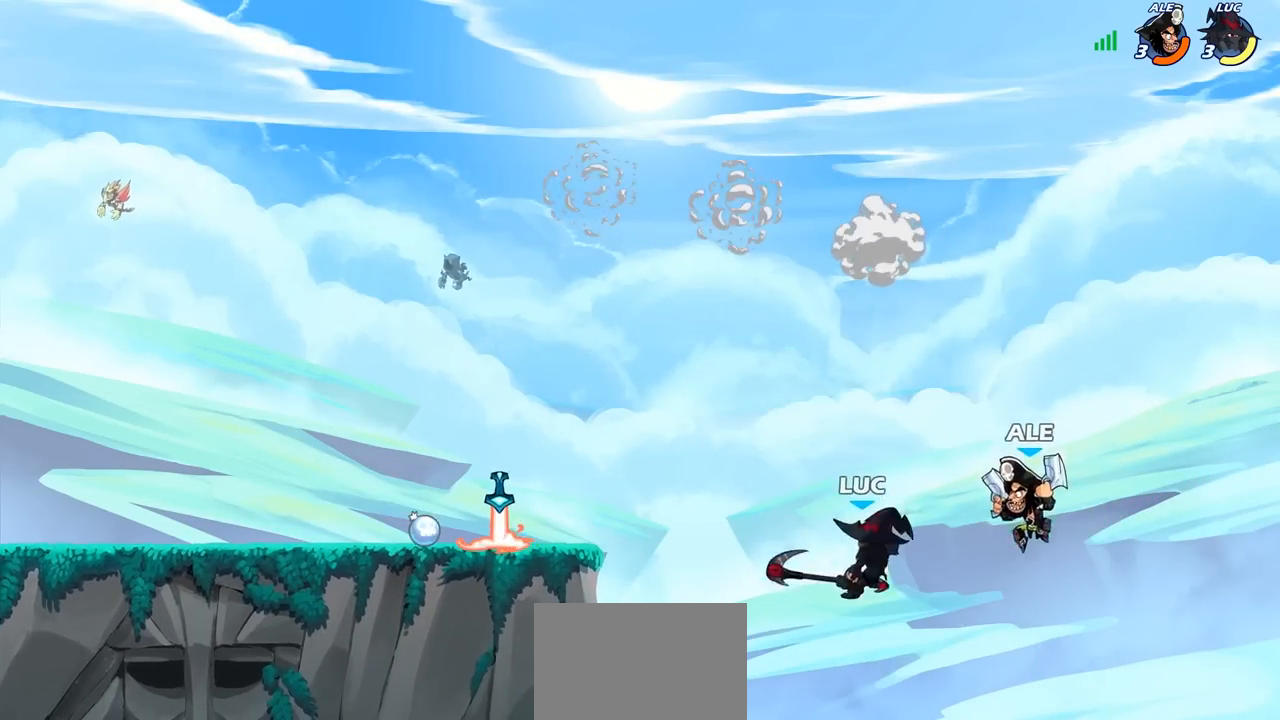
{"buttons": [], "left_stick": "left", "right_stick": "center", "events": [[167, "left_stick", "up-left"], [217, "left_stick", "left"]]}